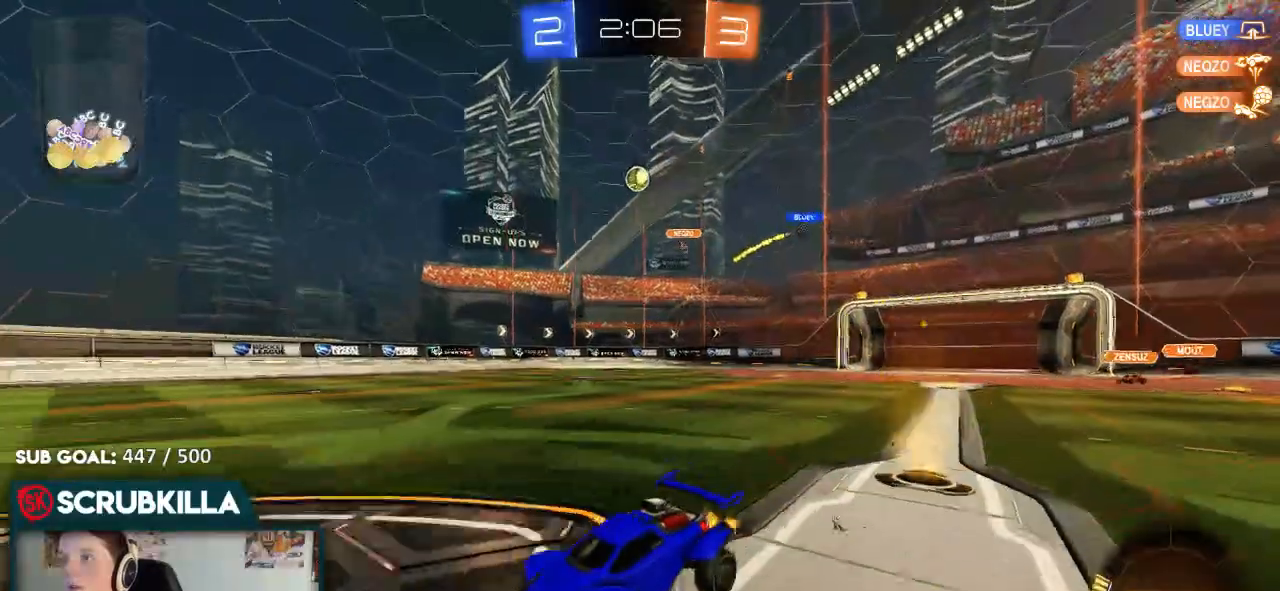
Gameplay with a controller (Xbox layout); each line is a JSON object with the inputs held at the frame after it. "events" lists button and stick changes between this image and that frame as [ms after this image, input, new state], when the widget could be followed in between.
{"buttons": ["X", "R2"], "left_stick": "right", "right_stick": "center", "events": [[267, "left_stick", "right"], [333, "R2", "up"], [400, "R2", "down"], [433, "X", "down"]]}
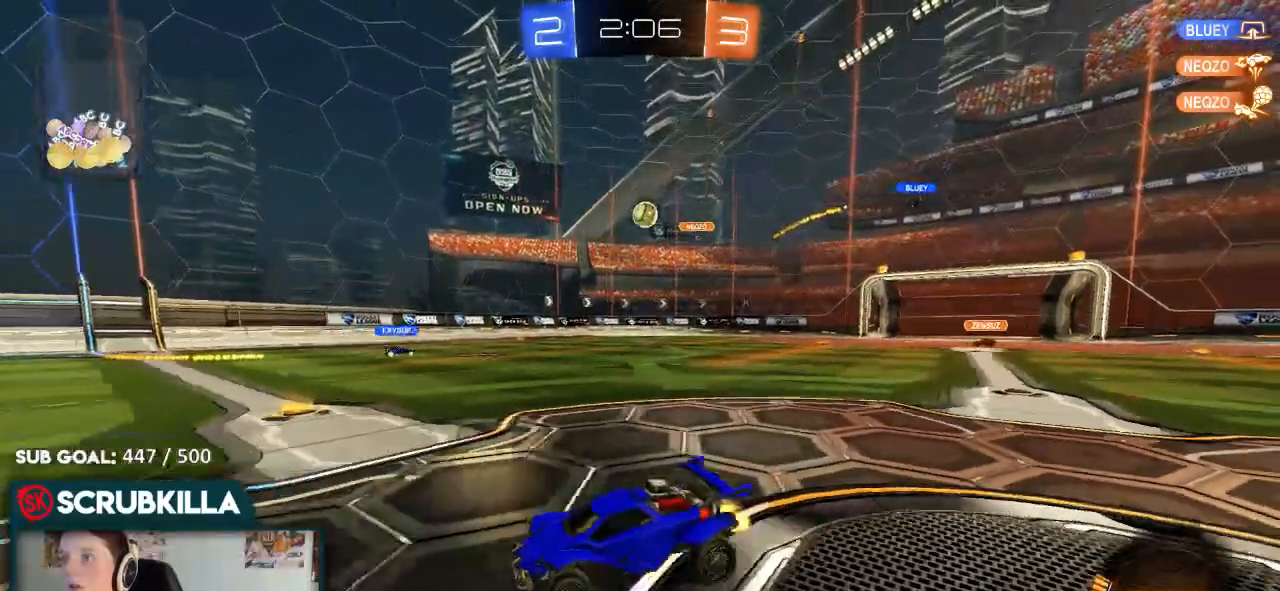
{"buttons": ["R2"], "left_stick": "right", "right_stick": "center", "events": [[67, "X", "up"]]}
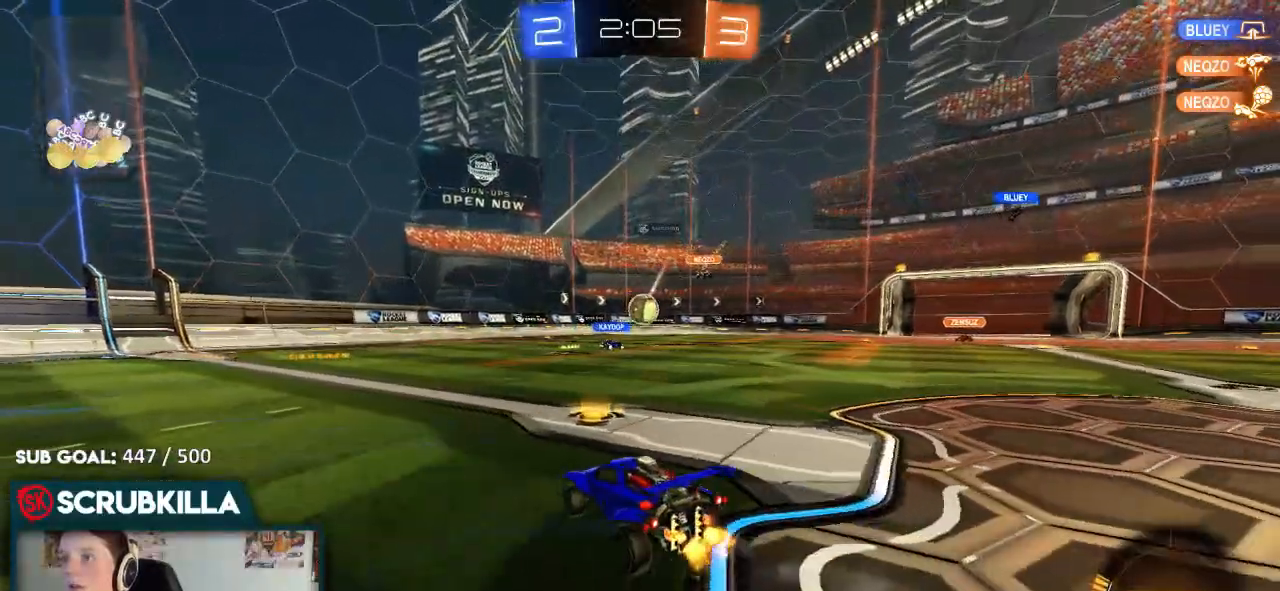
{"buttons": ["R2"], "left_stick": "left", "right_stick": "center", "events": [[333, "left_stick", "center"], [467, "left_stick", "left"]]}
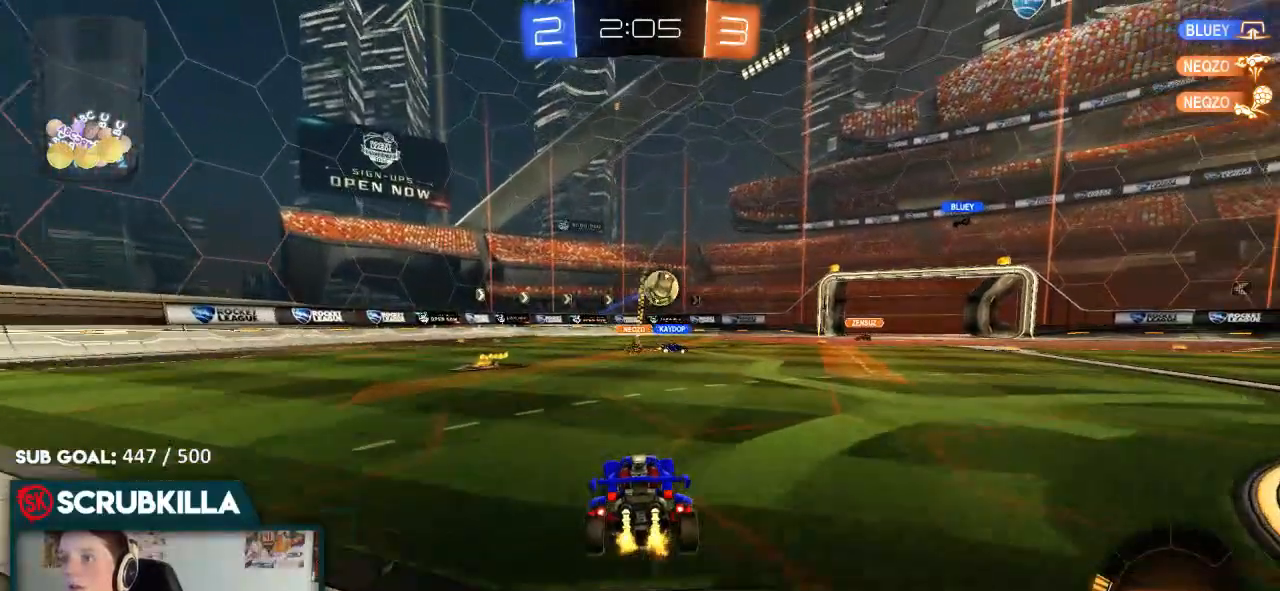
{"buttons": [], "left_stick": "right", "right_stick": "center", "events": [[33, "R2", "up"], [33, "left_stick", "center"], [100, "left_stick", "right"], [233, "R2", "down"], [383, "R2", "up"]]}
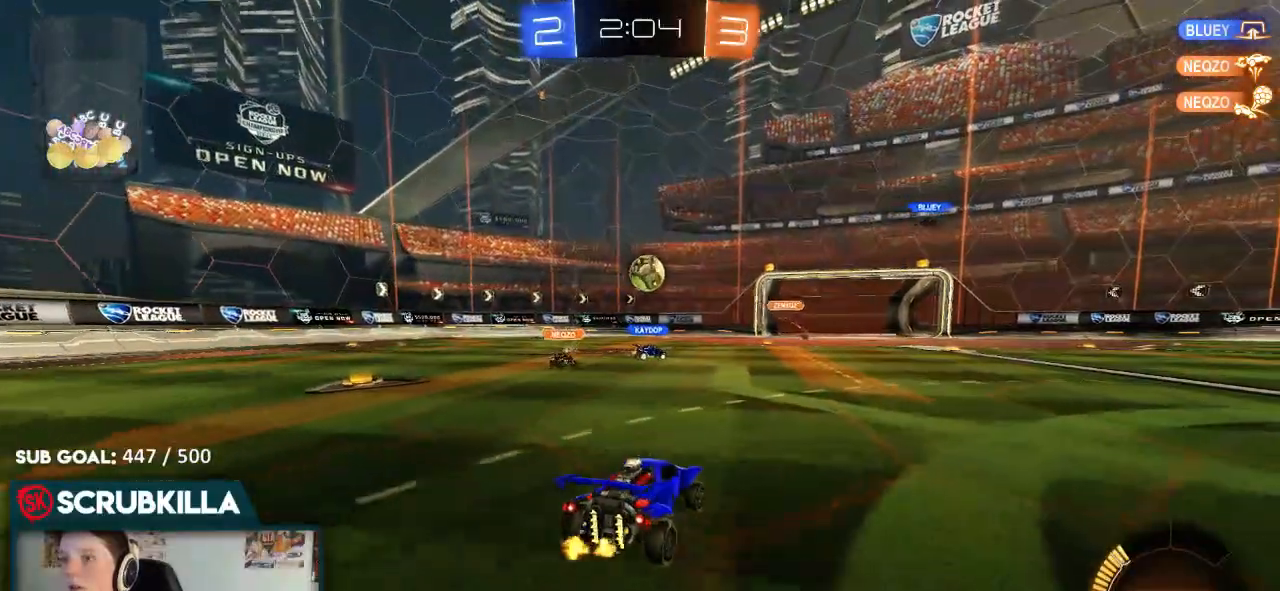
{"buttons": ["R2"], "left_stick": "right", "right_stick": "center", "events": [[250, "R2", "down"], [250, "X", "down"], [450, "X", "up"]]}
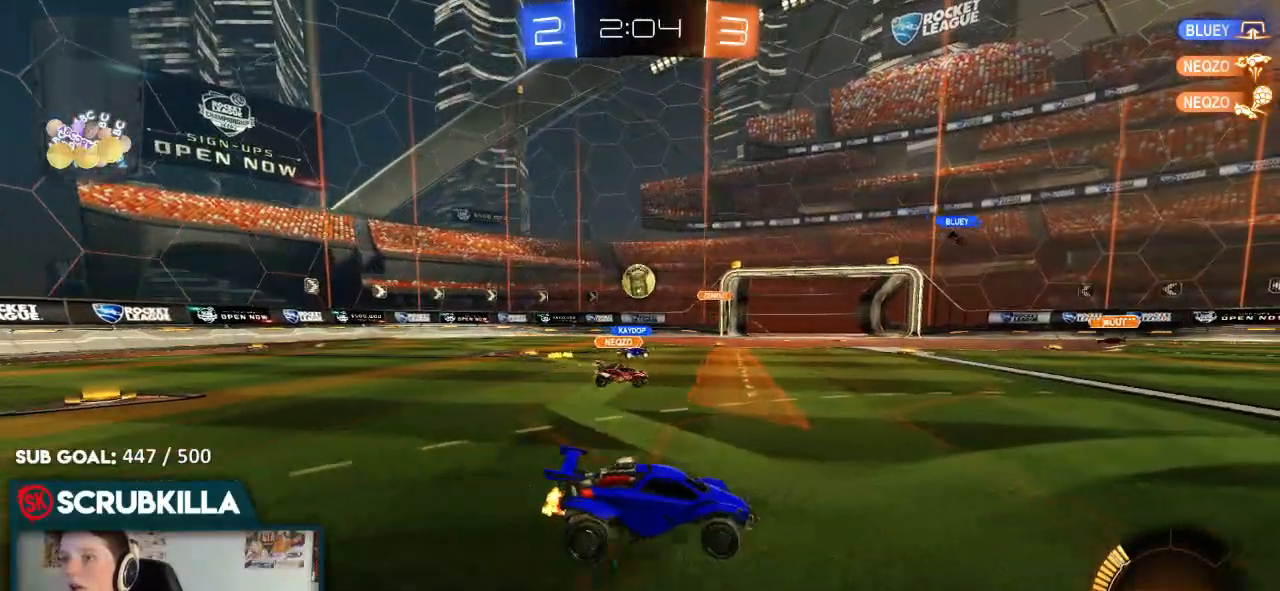
{"buttons": ["R2"], "left_stick": "left", "right_stick": "center", "events": [[283, "left_stick", "left"]]}
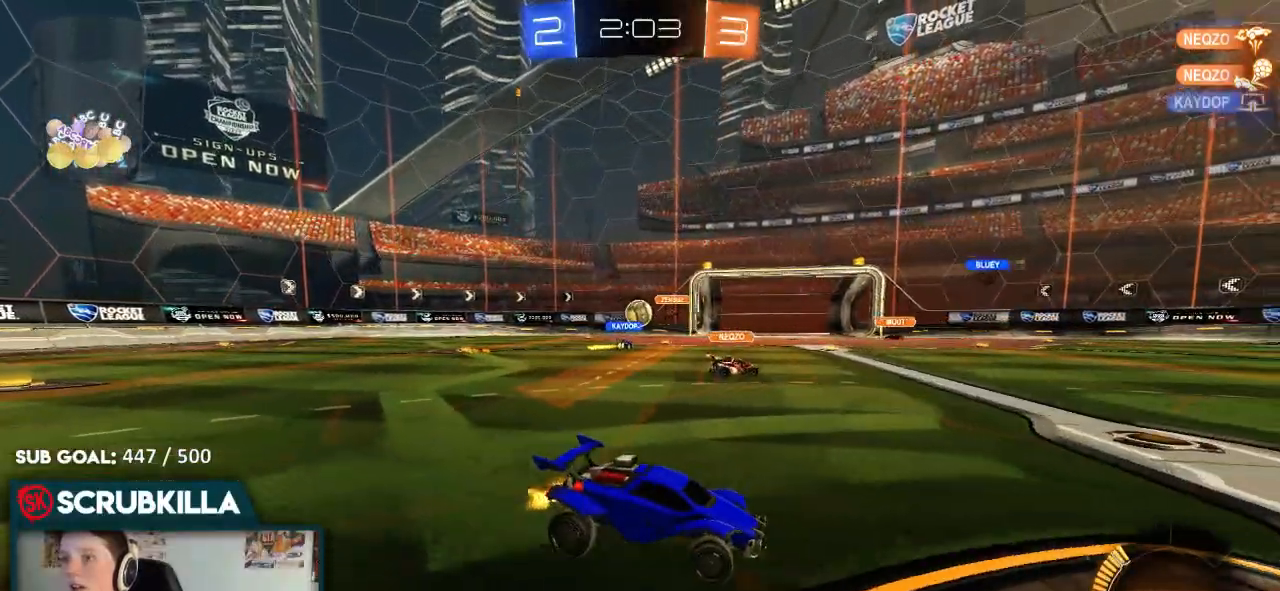
{"buttons": ["R2"], "left_stick": "left", "right_stick": "center", "events": []}
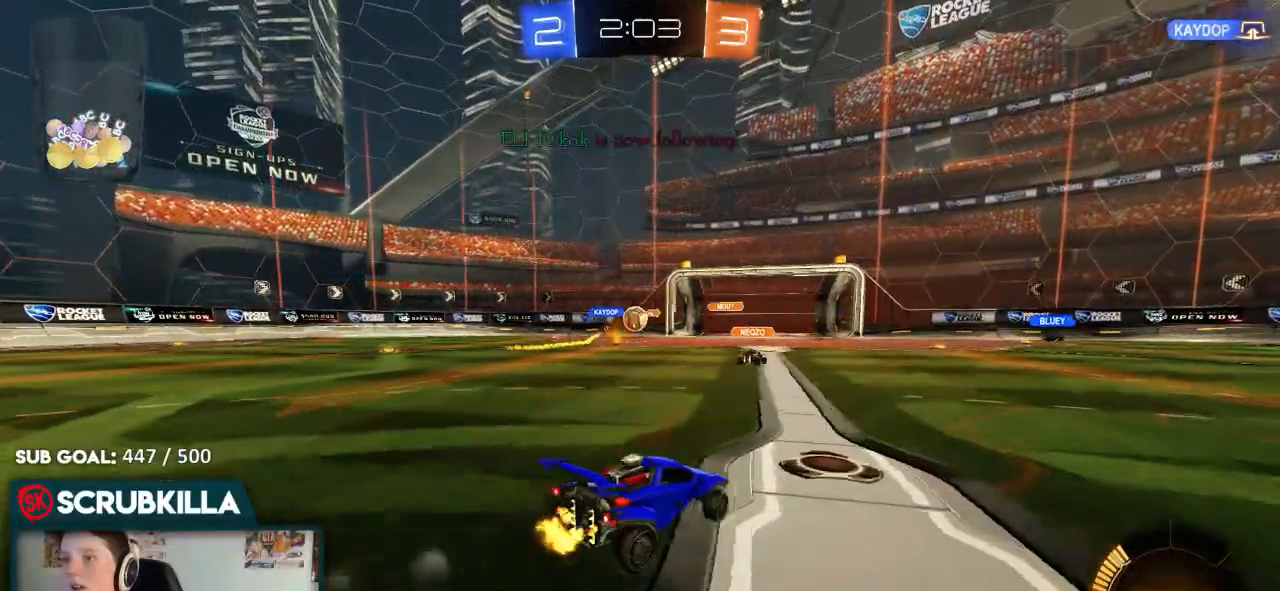
{"buttons": ["R2"], "left_stick": "down-left", "right_stick": "center", "events": [[217, "left_stick", "center"], [267, "left_stick", "down-left"]]}
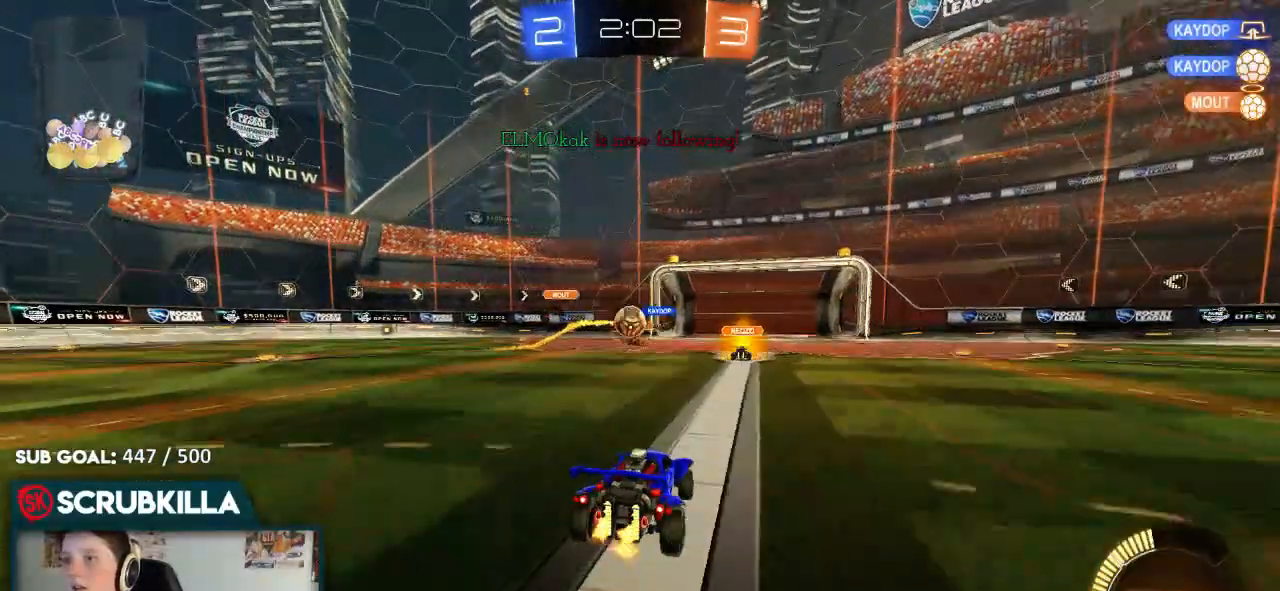
{"buttons": ["B", "R2"], "left_stick": "center", "right_stick": "center", "events": [[250, "B", "down"], [317, "left_stick", "center"]]}
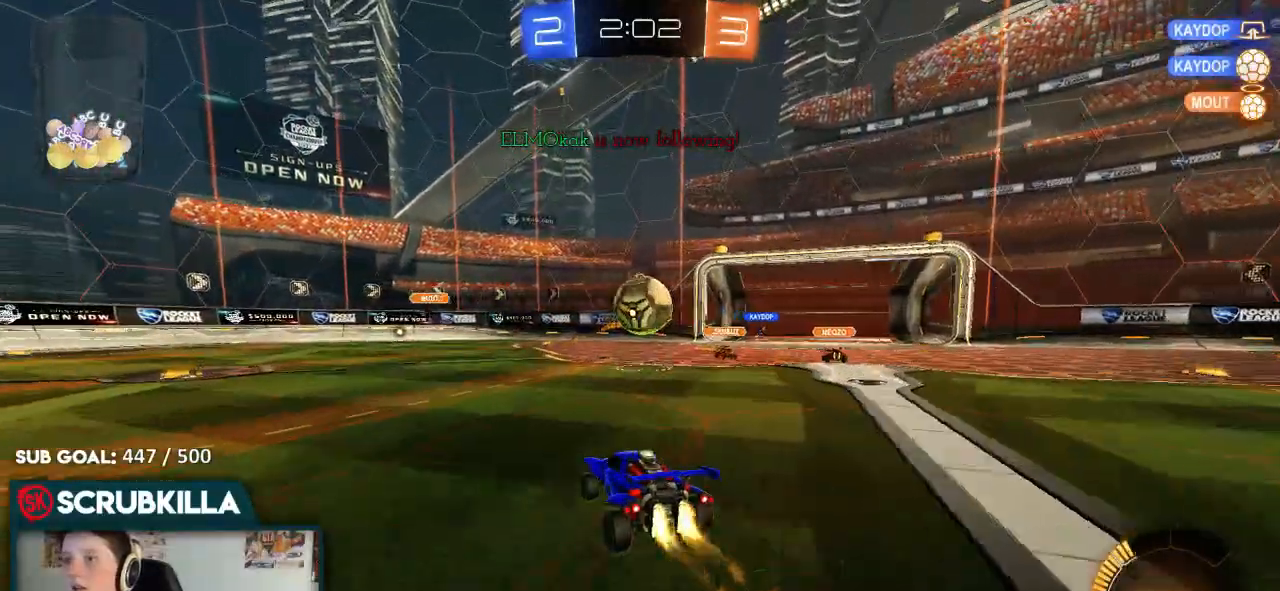
{"buttons": ["A", "B", "X", "R2"], "left_stick": "right", "right_stick": "center", "events": [[100, "A", "down"], [150, "left_stick", "right"], [233, "A", "up"], [300, "A", "down"], [400, "X", "down"]]}
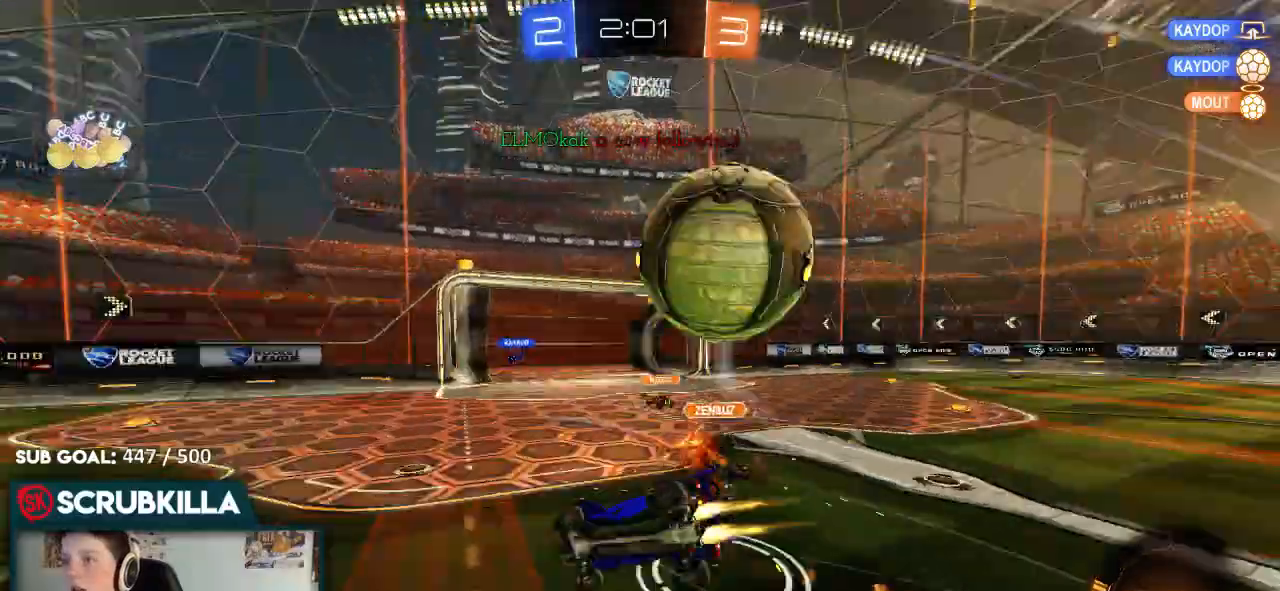
{"buttons": ["X", "R2"], "left_stick": "right", "right_stick": "center", "events": [[83, "B", "up"], [150, "A", "up"]]}
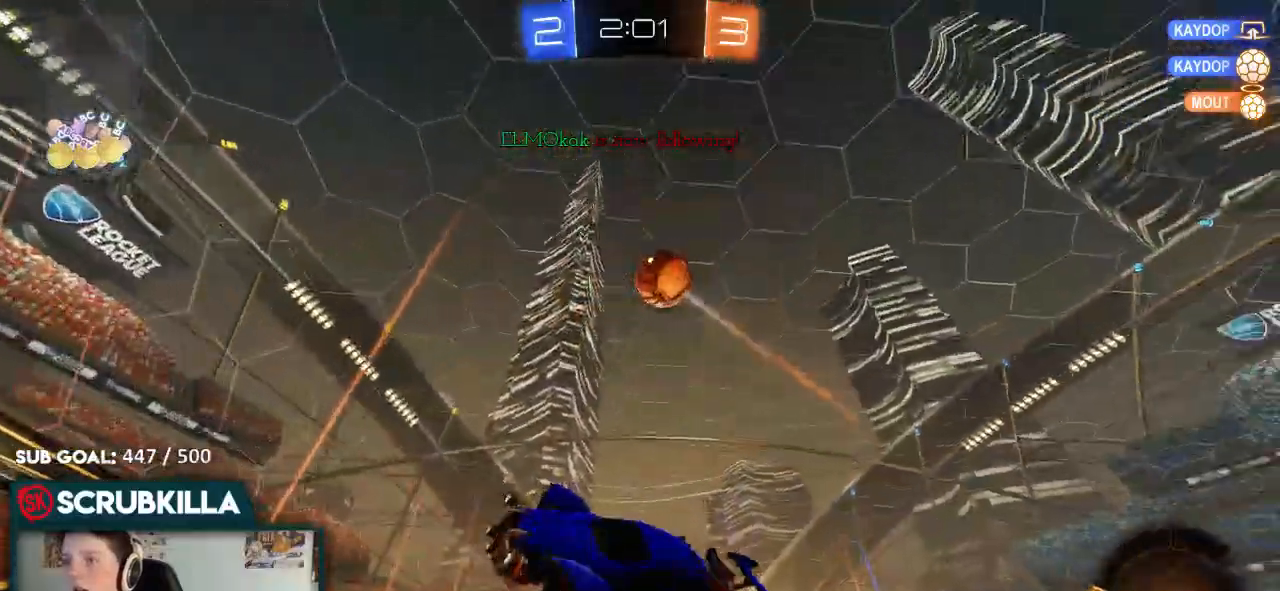
{"buttons": ["X"], "left_stick": "right", "right_stick": "center"}
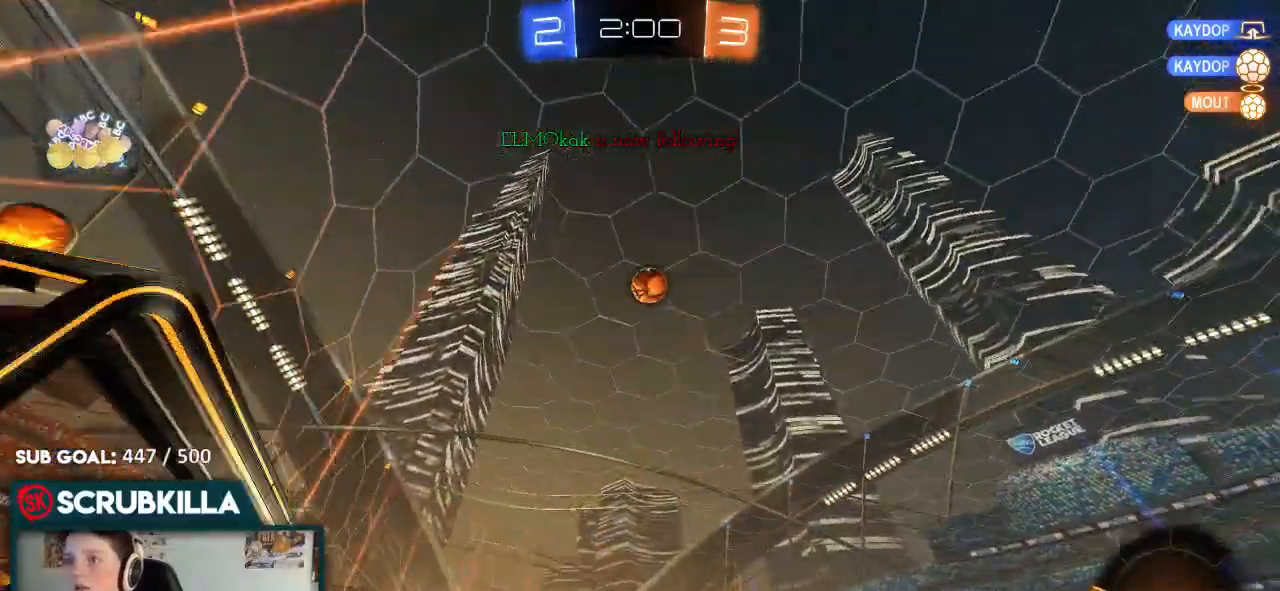
{"buttons": ["R2"], "left_stick": "right", "right_stick": "center", "events": [[17, "R2", "down"], [117, "X", "up"]]}
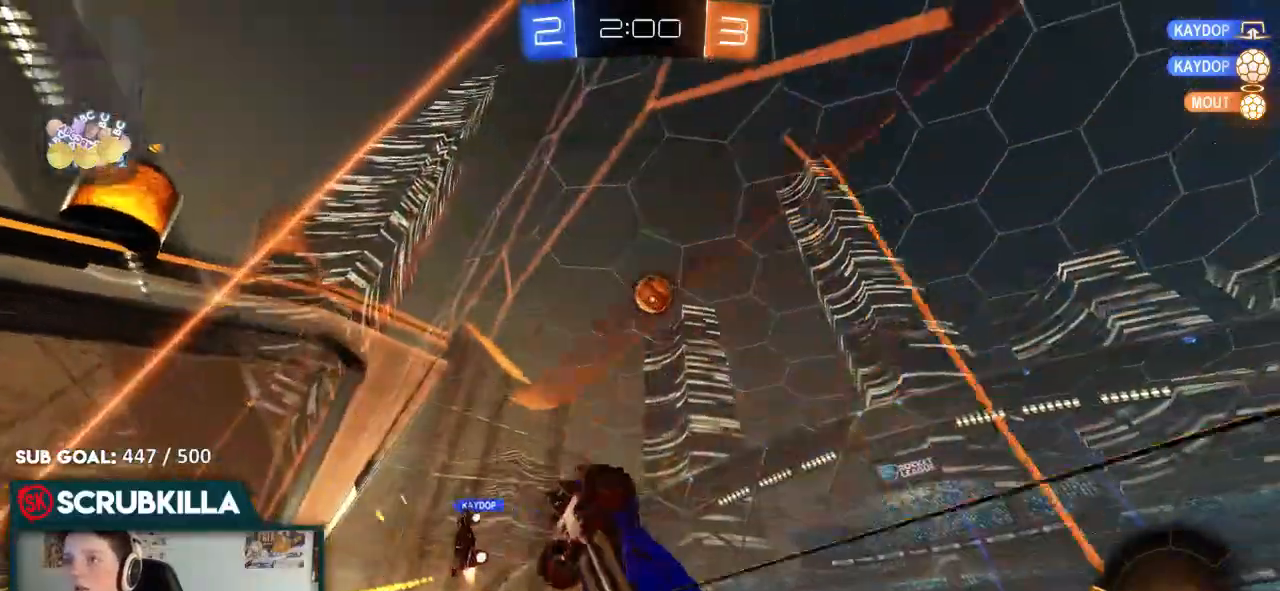
{"buttons": ["B", "R2"], "left_stick": "right", "right_stick": "center", "events": [[133, "L2", "down"], [133, "R2", "up"], [233, "A", "down"], [233, "L2", "up"], [233, "R2", "down"], [333, "X", "down"], [333, "left_stick", "down-right"], [433, "A", "up"], [433, "B", "down"], [433, "X", "up"], [433, "left_stick", "right"]]}
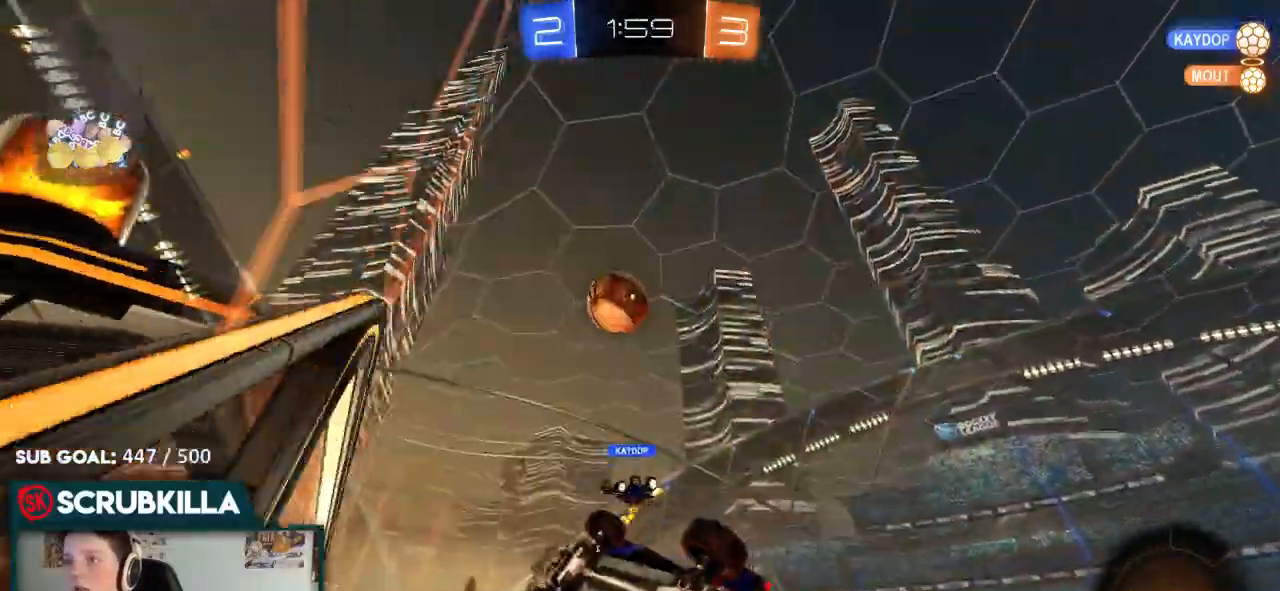
{"buttons": ["A", "B", "X", "R2"], "left_stick": "up-left", "right_stick": "center", "events": [[17, "left_stick", "center"], [400, "left_stick", "up-left"], [450, "A", "down"], [450, "X", "down"]]}
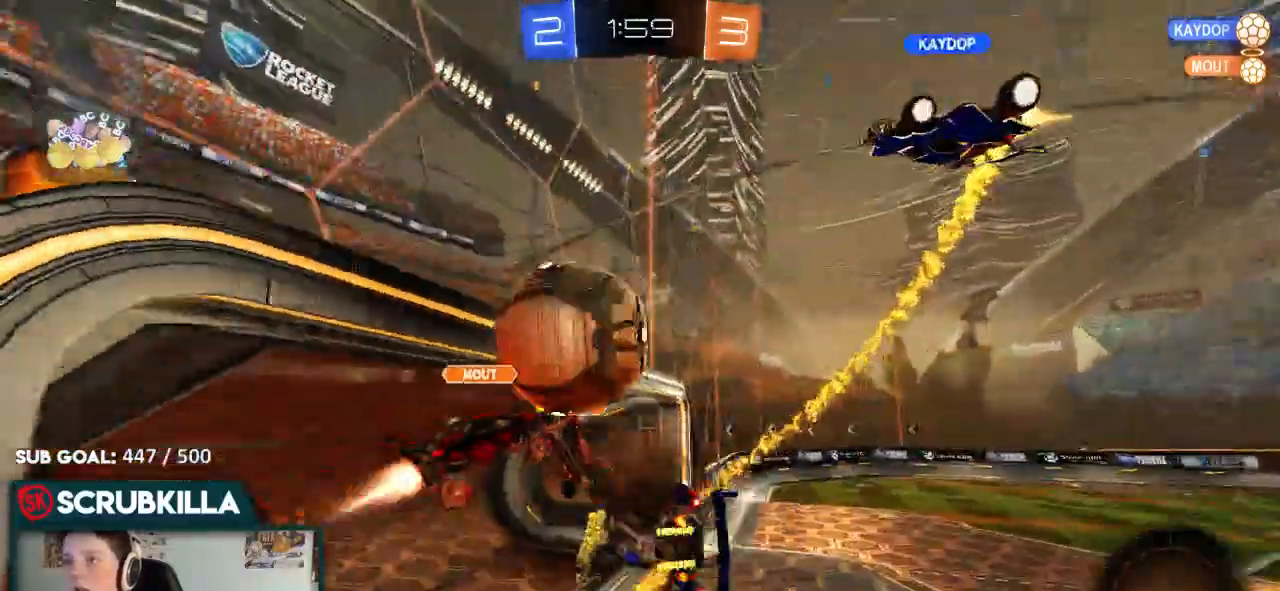
{"buttons": ["R2"], "left_stick": "left", "right_stick": "center", "events": [[17, "B", "up"], [83, "A", "up"], [150, "X", "up"], [417, "left_stick", "left"]]}
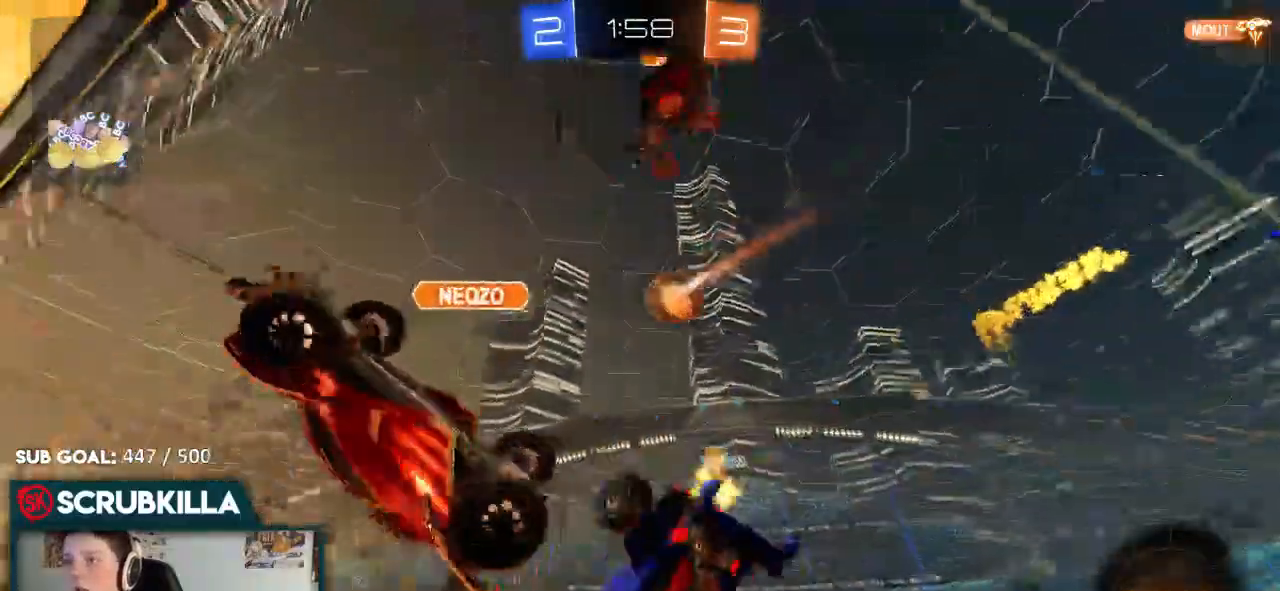
{"buttons": ["R2"], "left_stick": "down-right", "right_stick": "center", "events": [[100, "X", "down"], [233, "left_stick", "down-left"], [400, "X", "up"], [417, "left_stick", "down-right"]]}
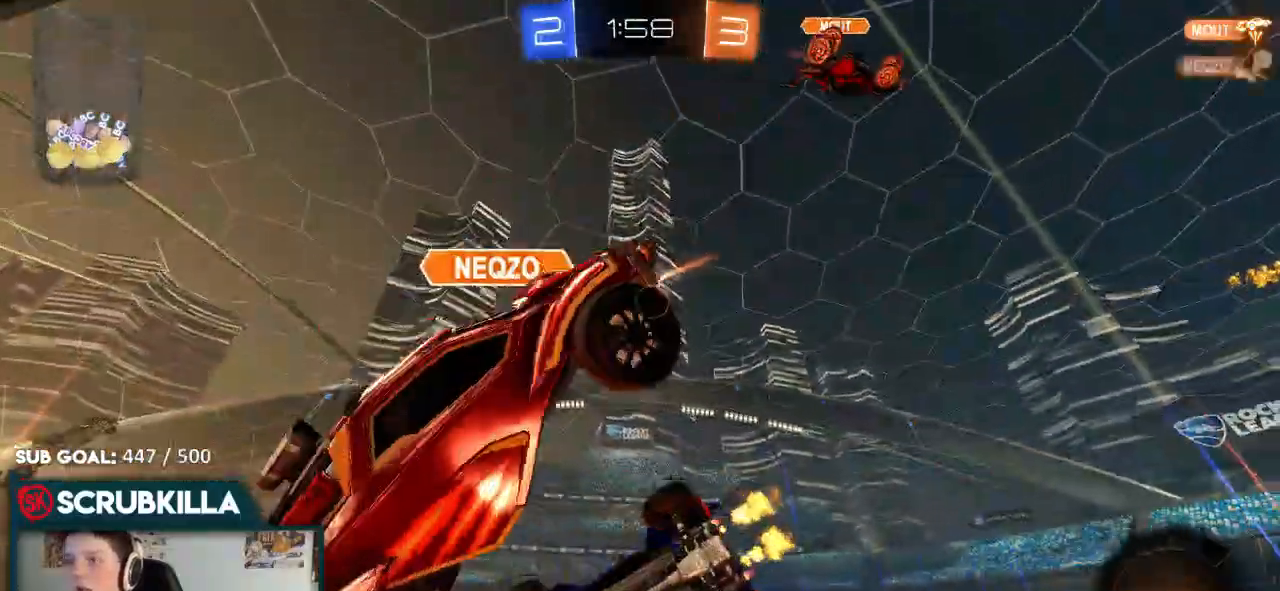
{"buttons": ["R2"], "left_stick": "down-right", "right_stick": "center", "events": [[167, "left_stick", "center"], [383, "left_stick", "down-right"]]}
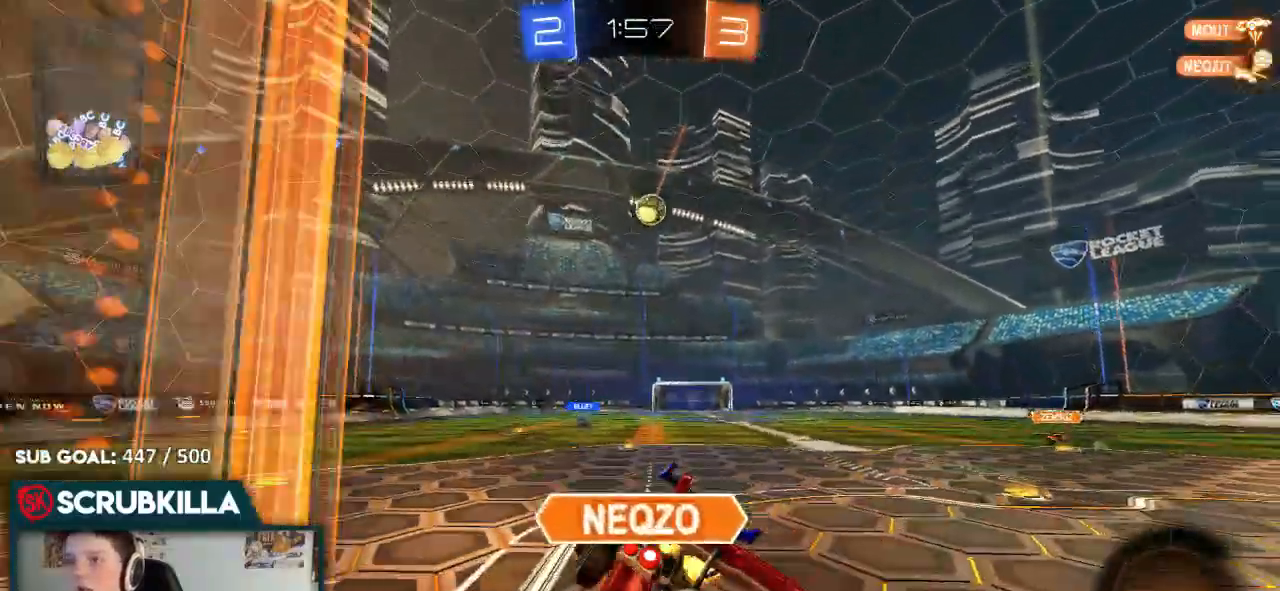
{"buttons": ["R2"], "left_stick": "center", "right_stick": "center", "events": [[50, "left_stick", "center"]]}
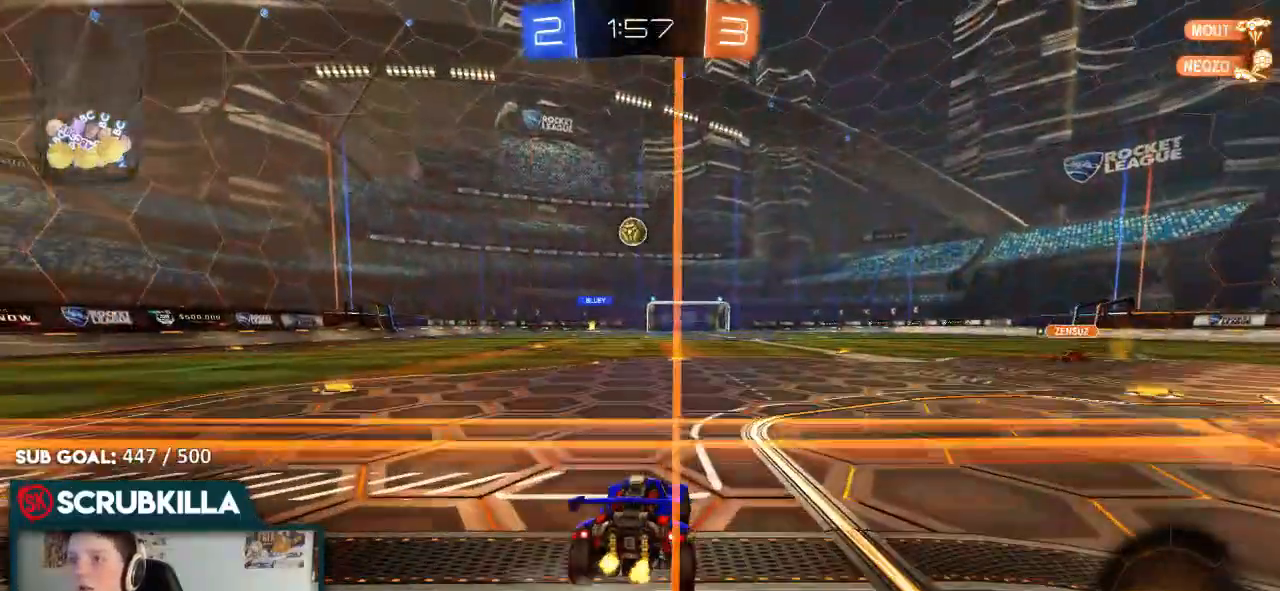
{"buttons": ["R2"], "left_stick": "center", "right_stick": "center", "events": [[167, "left_stick", "right"], [300, "left_stick", "center"]]}
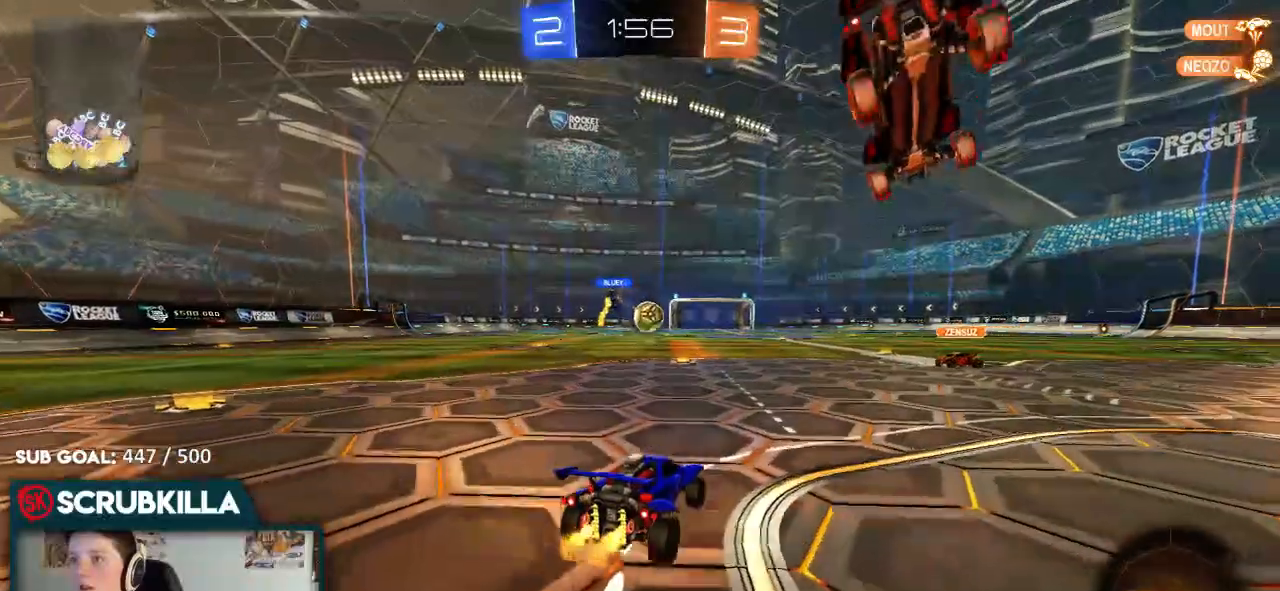
{"buttons": ["R2"], "left_stick": "center", "right_stick": "center", "events": [[333, "left_stick", "down-left"], [483, "left_stick", "center"]]}
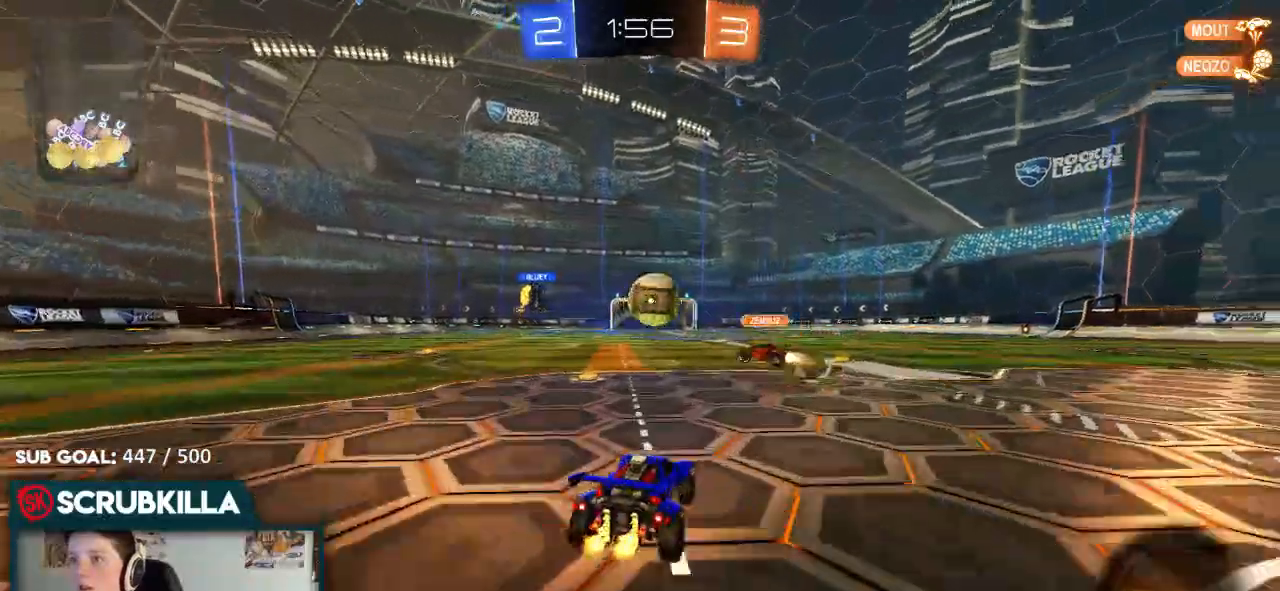
{"buttons": ["B", "R2"], "left_stick": "right", "right_stick": "center", "events": [[50, "left_stick", "down-left"], [333, "B", "down"], [333, "left_stick", "center"], [467, "left_stick", "right"]]}
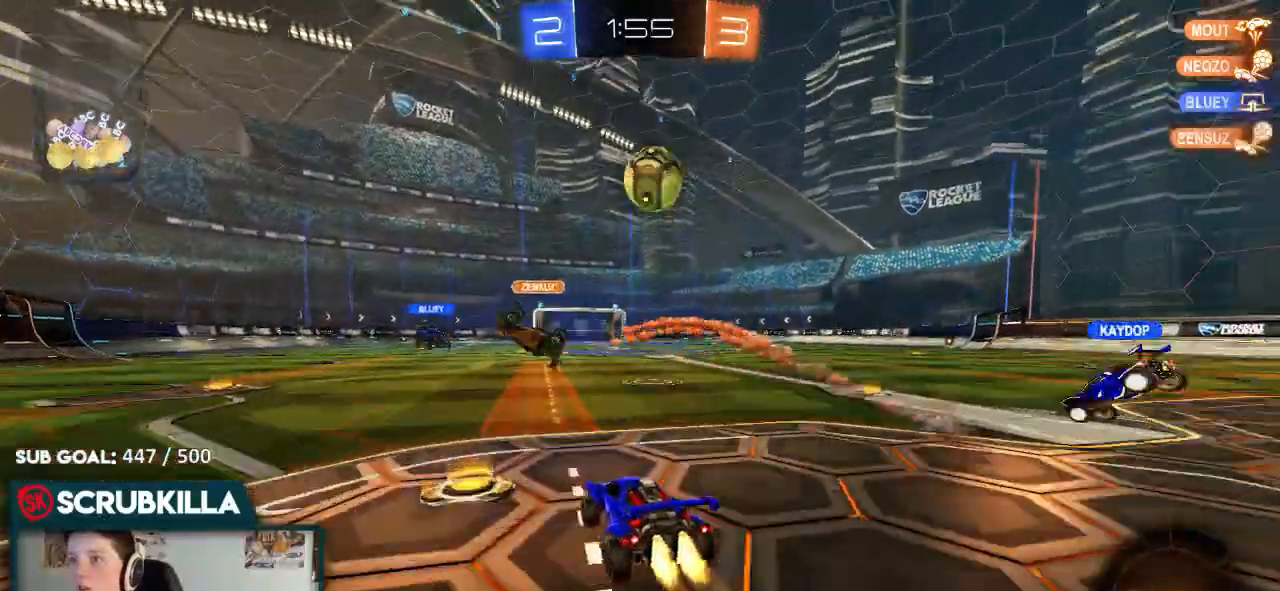
{"buttons": ["A", "B", "R2"], "left_stick": "up-left", "right_stick": "center", "events": [[167, "left_stick", "center"], [267, "A", "down"], [383, "A", "up"], [383, "left_stick", "up"], [450, "A", "down"], [483, "left_stick", "up-left"]]}
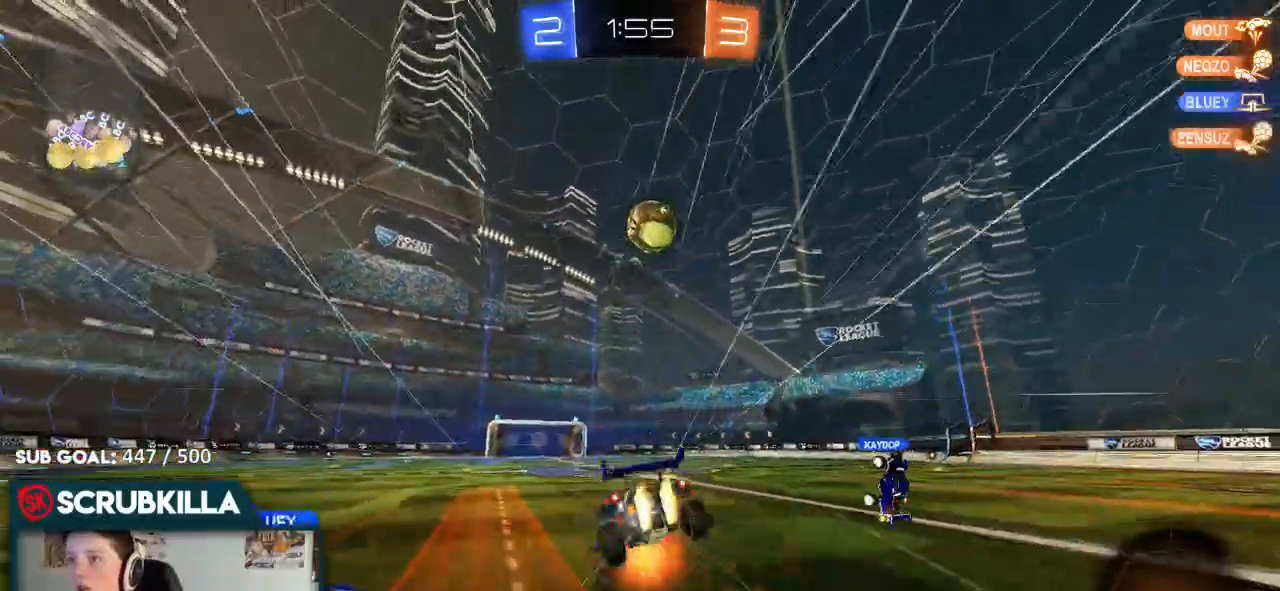
{"buttons": ["R2"], "left_stick": "left", "right_stick": "center"}
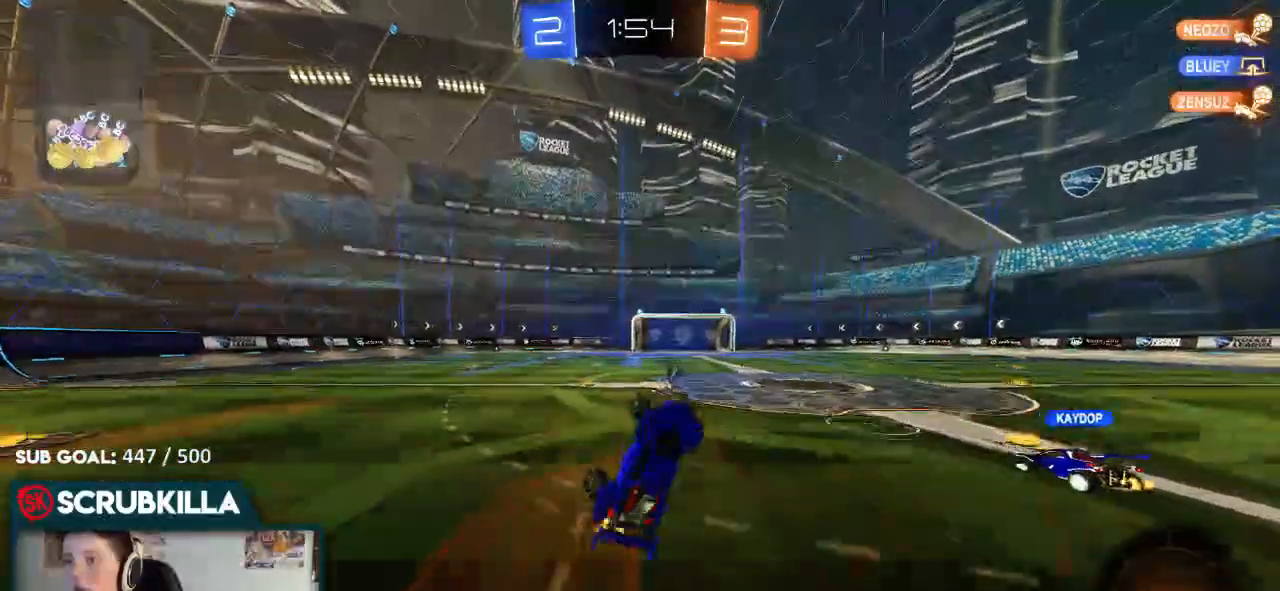
{"buttons": ["R2", "R3"], "left_stick": "left", "right_stick": "center", "events": [[200, "R3", "down"], [333, "left_stick", "center"], [483, "left_stick", "left"]]}
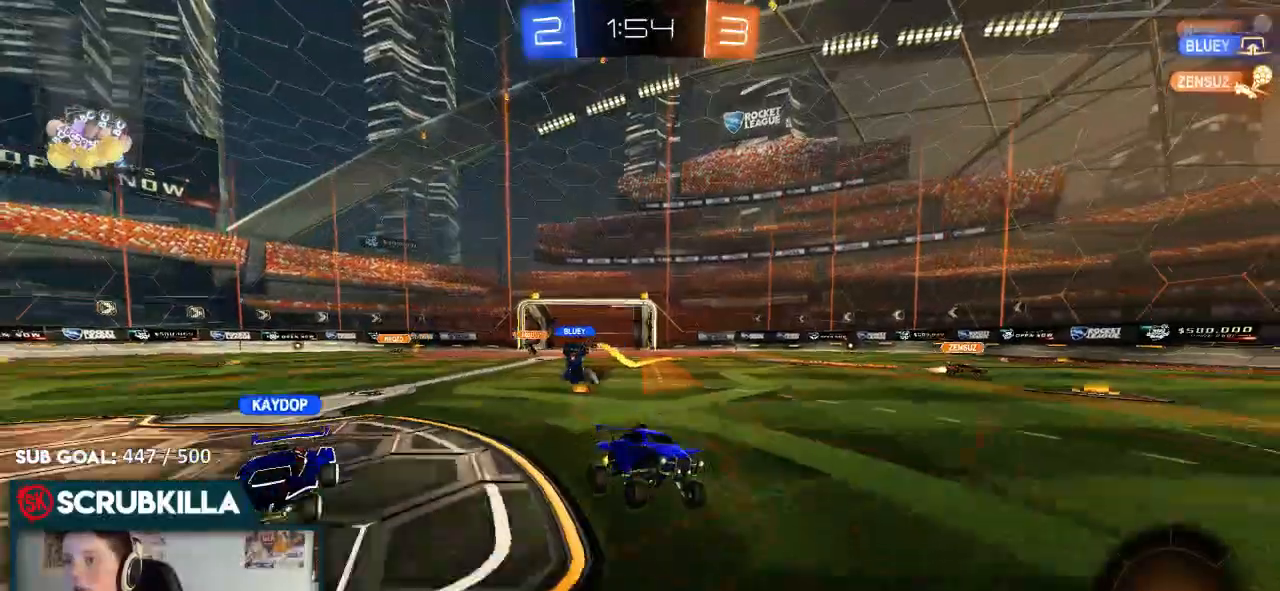
{"buttons": ["B", "R2"], "left_stick": "down-left", "right_stick": "center", "events": [[17, "R3", "up"], [183, "left_stick", "center"], [300, "B", "down"], [500, "left_stick", "down-left"]]}
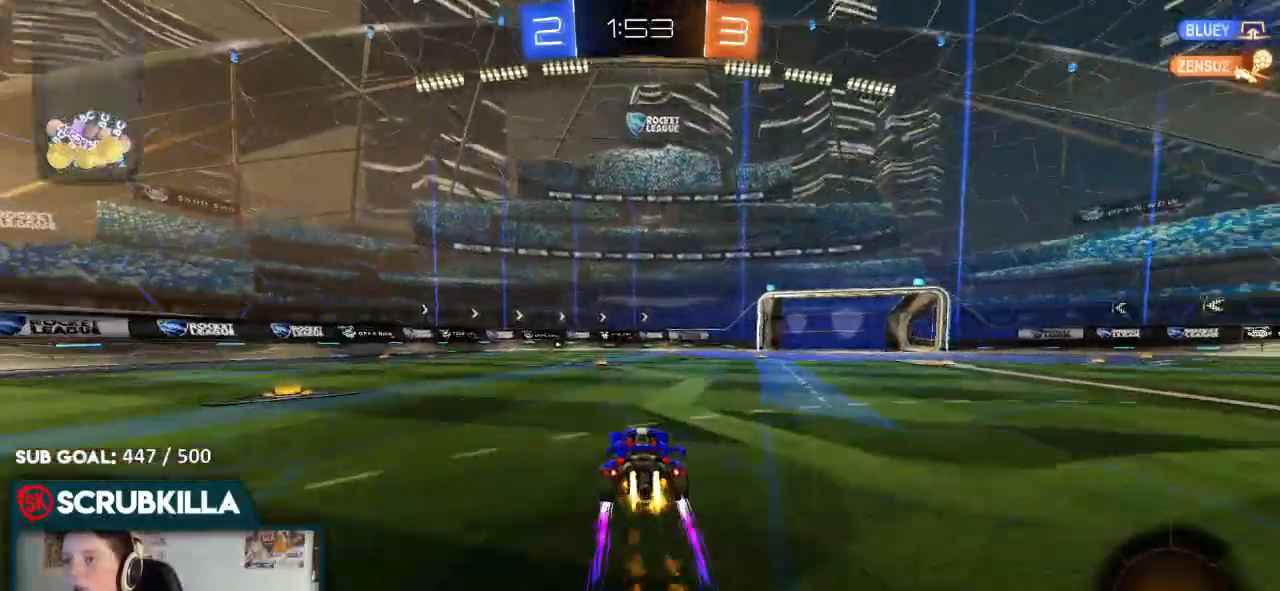
{"buttons": ["R2"], "left_stick": "center", "right_stick": "center", "events": [[67, "B", "up"], [67, "Y", "down"], [200, "Y", "up"], [267, "left_stick", "center"], [350, "left_stick", "down-left"], [483, "left_stick", "center"]]}
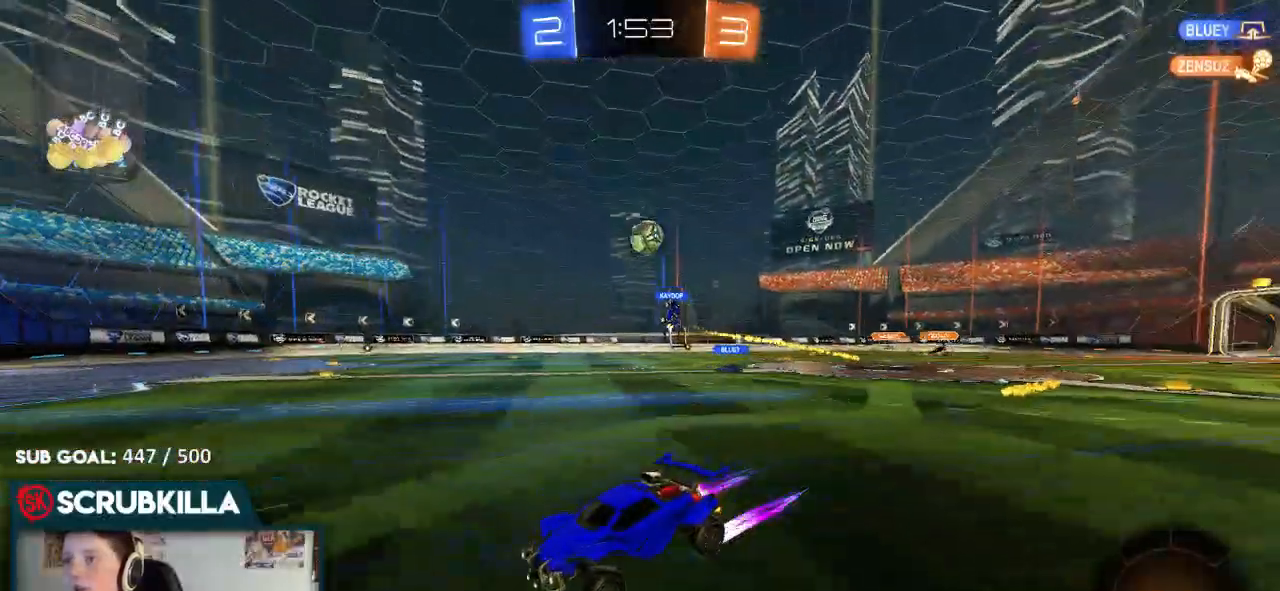
{"buttons": ["R2"], "left_stick": "center", "right_stick": "center", "events": [[117, "left_stick", "down-left"], [317, "Y", "down"], [317, "left_stick", "center"], [417, "Y", "up"]]}
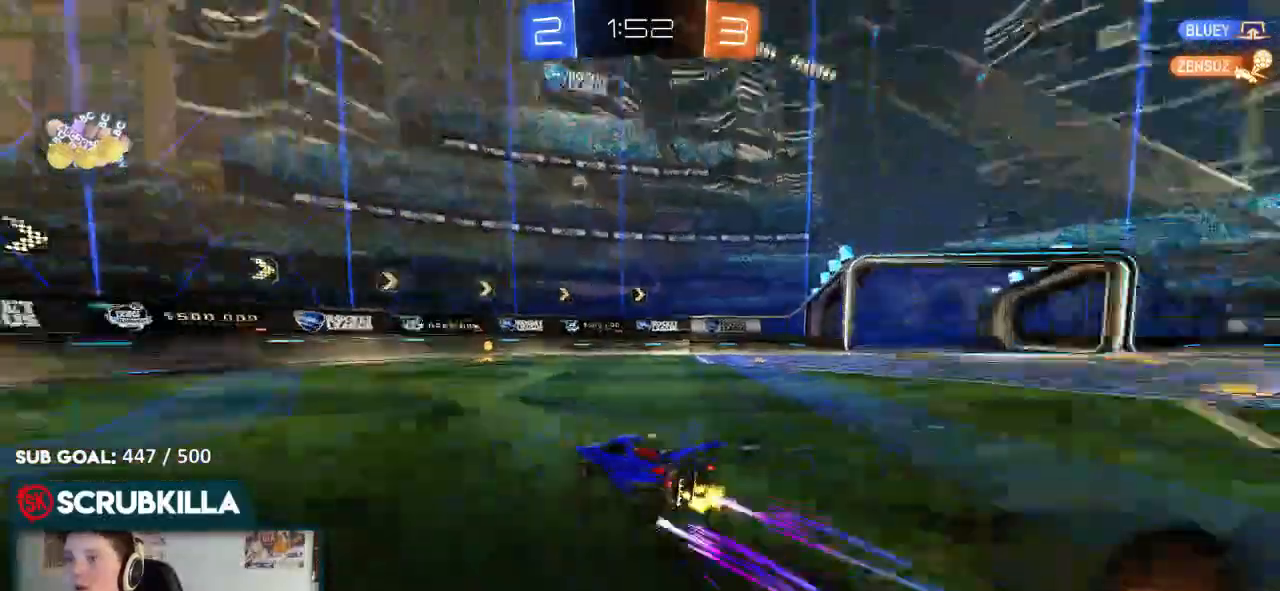
{"buttons": ["L2"], "left_stick": "right", "right_stick": "center", "events": [[183, "Y", "down"], [250, "left_stick", "right"], [317, "Y", "up"], [383, "L2", "down"], [383, "R2", "up"]]}
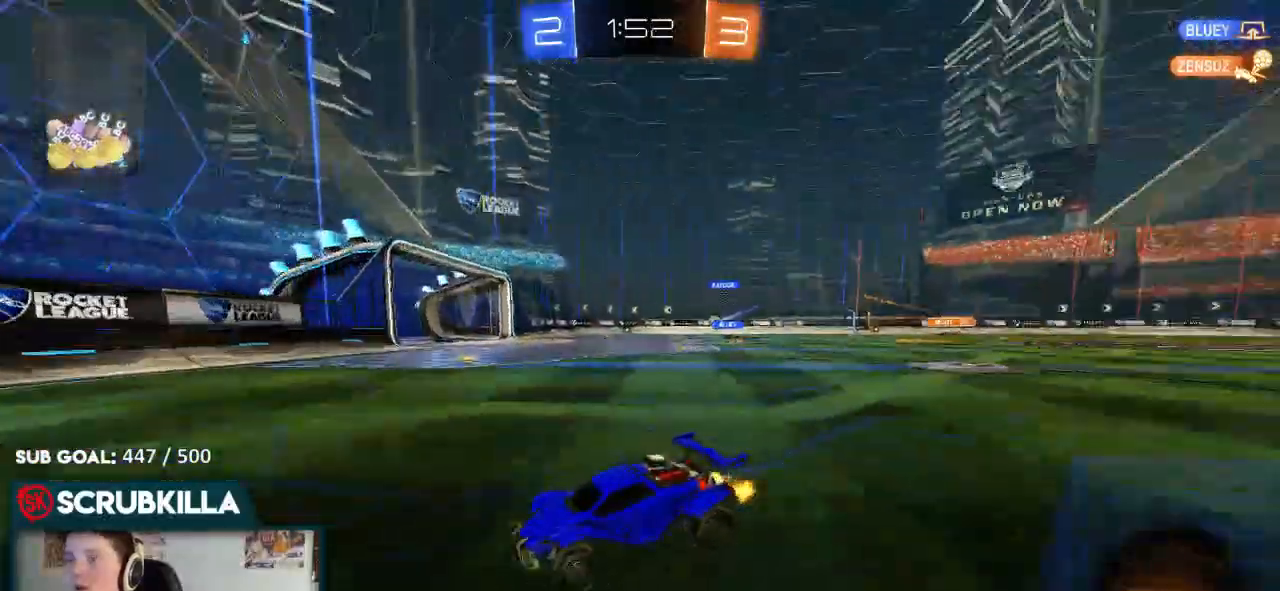
{"buttons": ["B", "R2"], "left_stick": "right", "right_stick": "center", "events": [[150, "R2", "down"], [217, "L2", "up"], [267, "B", "down"]]}